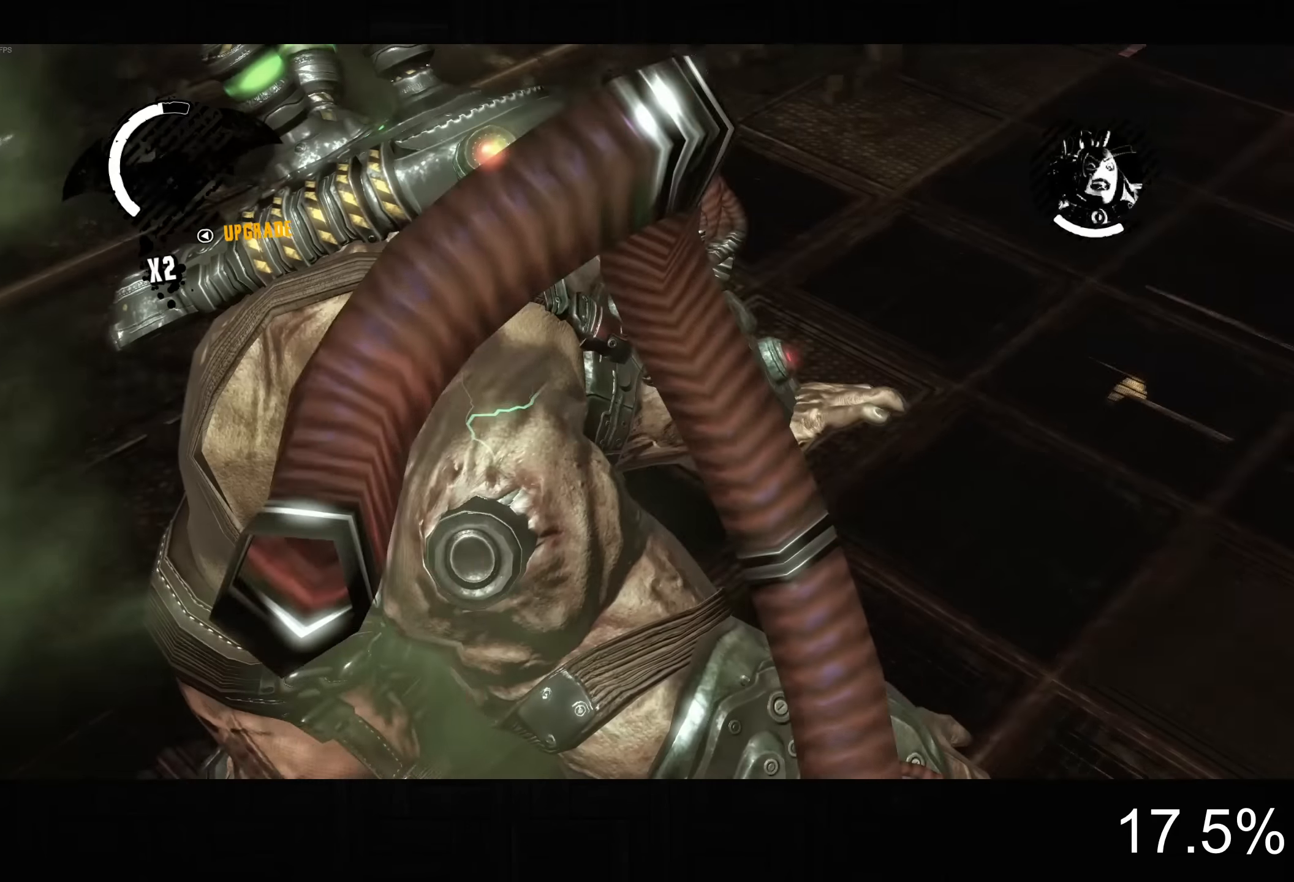
Gameplay with a controller (PlayStation layout); each line is a JSON object with the inputs held at the frame after it (dt_ms = milliseconds from this image to that frame). "button_events" lists button changes between this image and that frame as [ms after this image, input, new state], when the widget could be followed in between (sticks are given only as held states). Not read: R1.
{"dt_ms": 500, "buttons": ["CROSS"], "left_stick": "down-right", "right_stick": "down-right", "button_events": []}
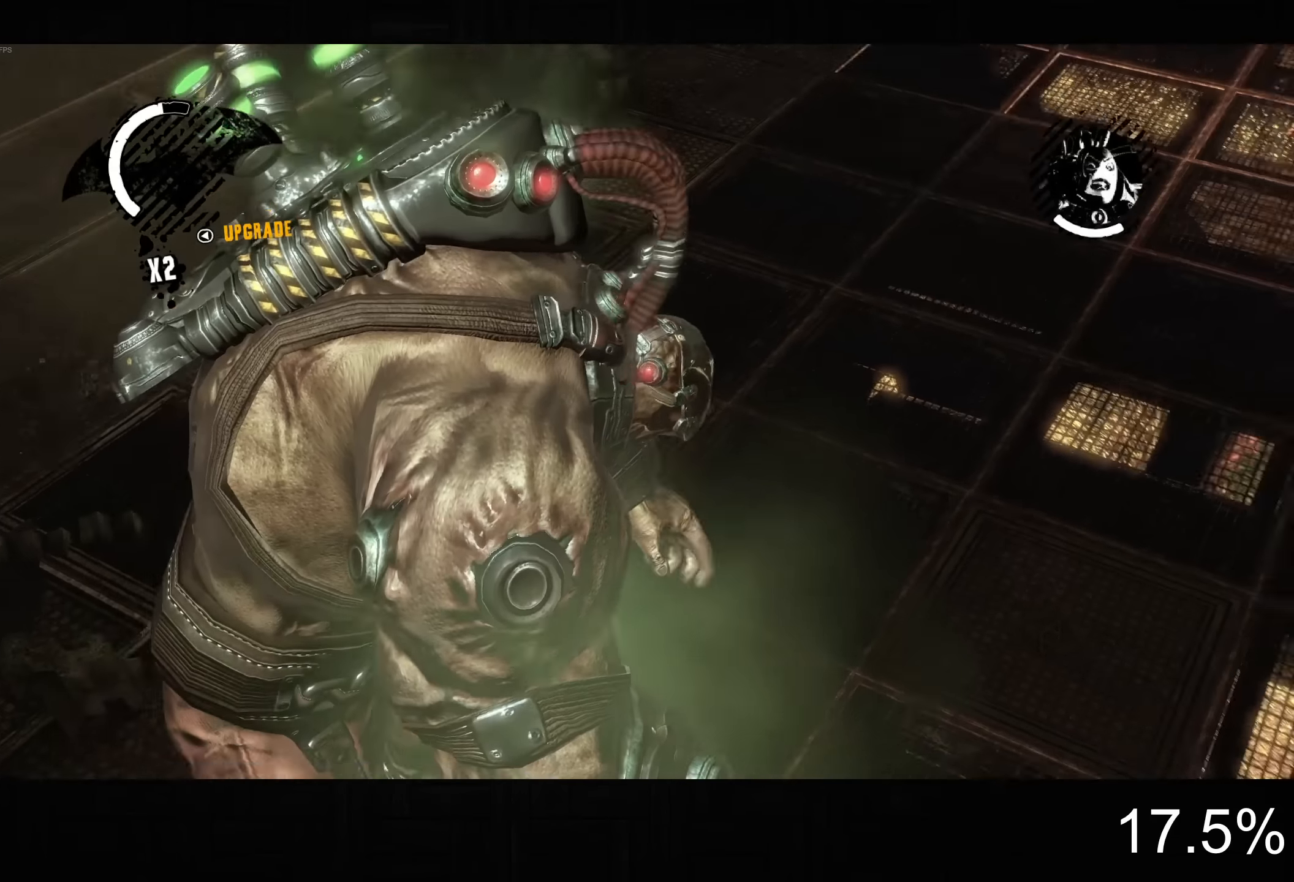
{"dt_ms": 500, "buttons": ["CROSS"], "left_stick": "right", "right_stick": "center", "button_events": []}
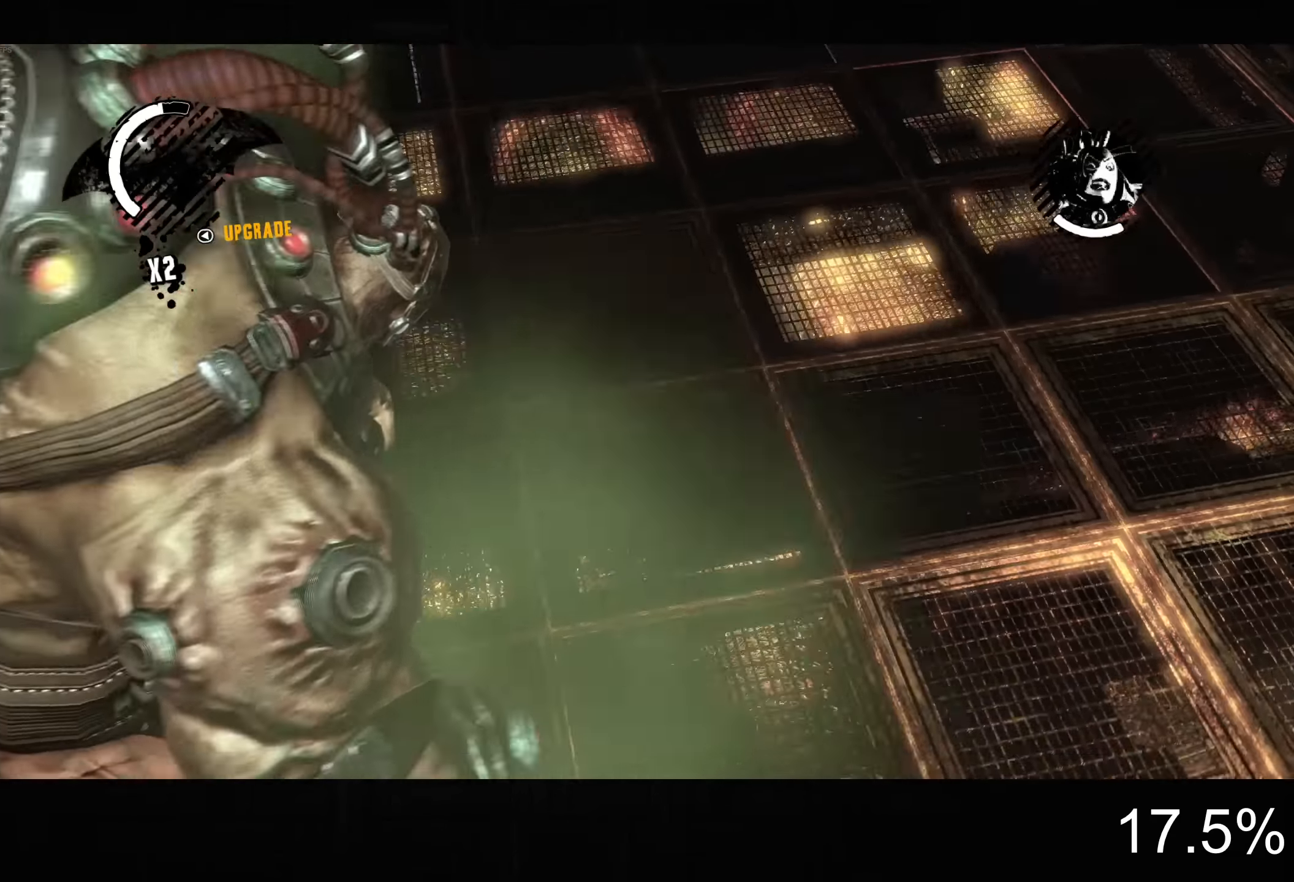
{"dt_ms": 500, "buttons": ["CROSS"], "left_stick": "up-right", "right_stick": "down-left", "button_events": []}
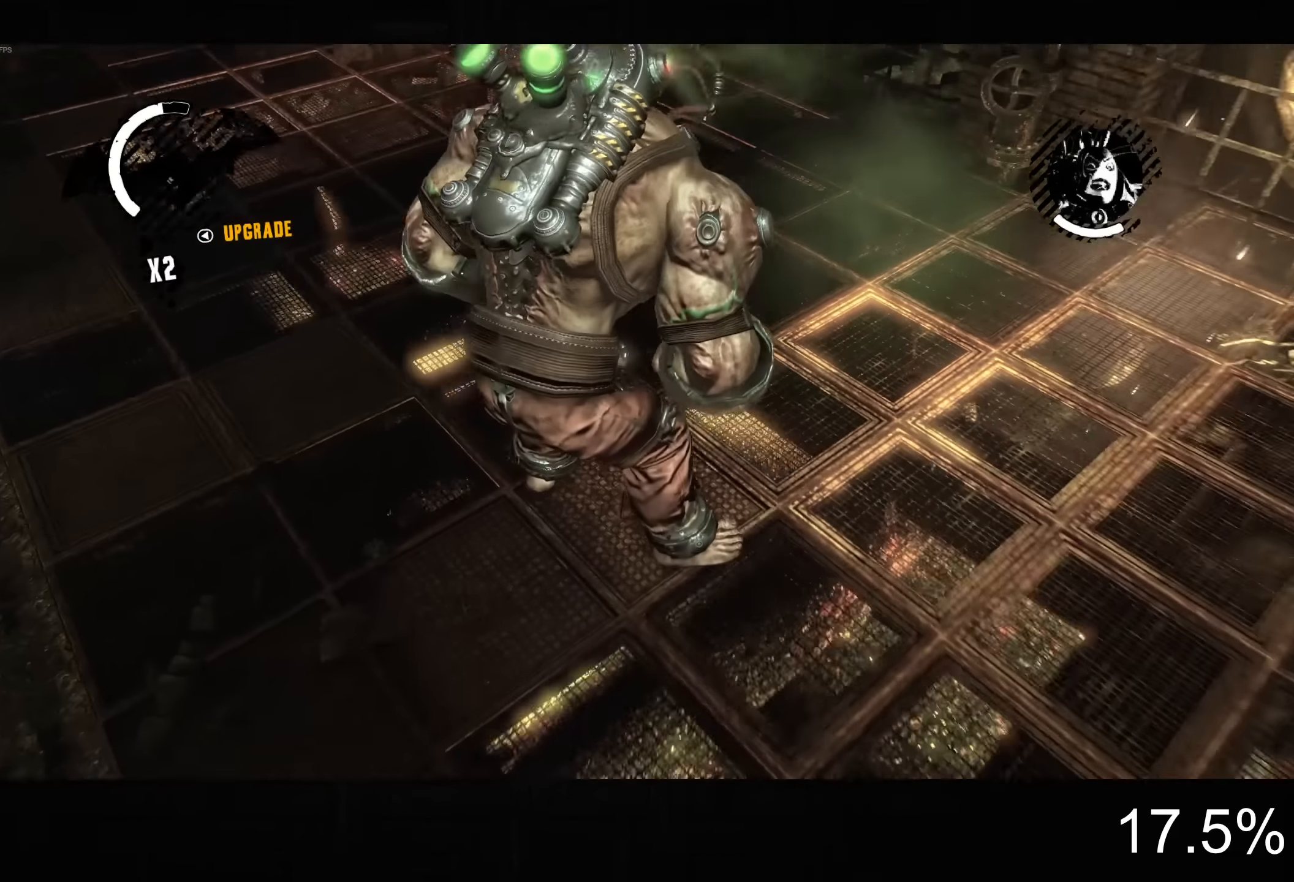
{"dt_ms": 500, "buttons": [], "left_stick": "up-left", "right_stick": "down-left", "button_events": [[133, "CROSS", "up"]]}
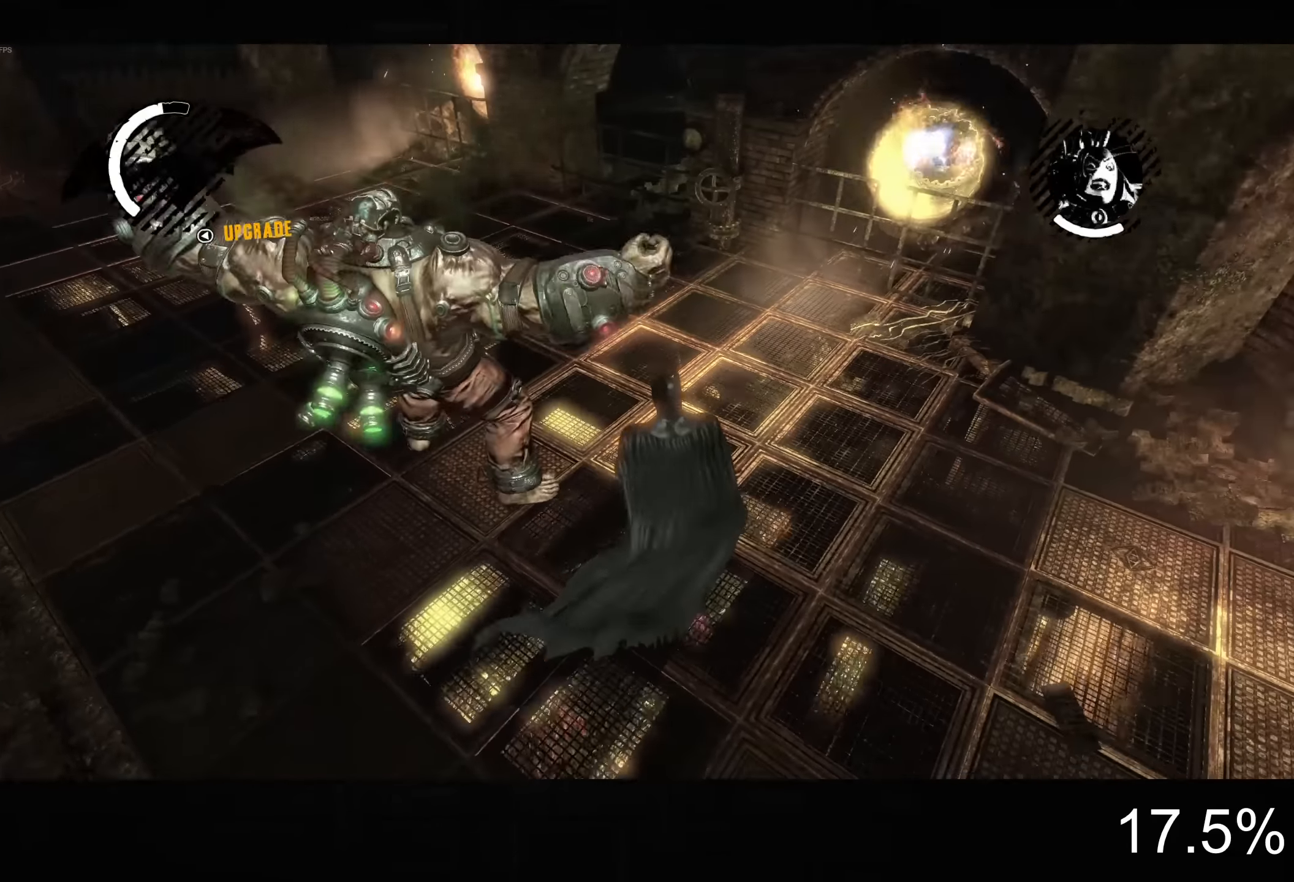
{"dt_ms": 500, "buttons": [], "left_stick": "down-left", "right_stick": "down-left", "button_events": []}
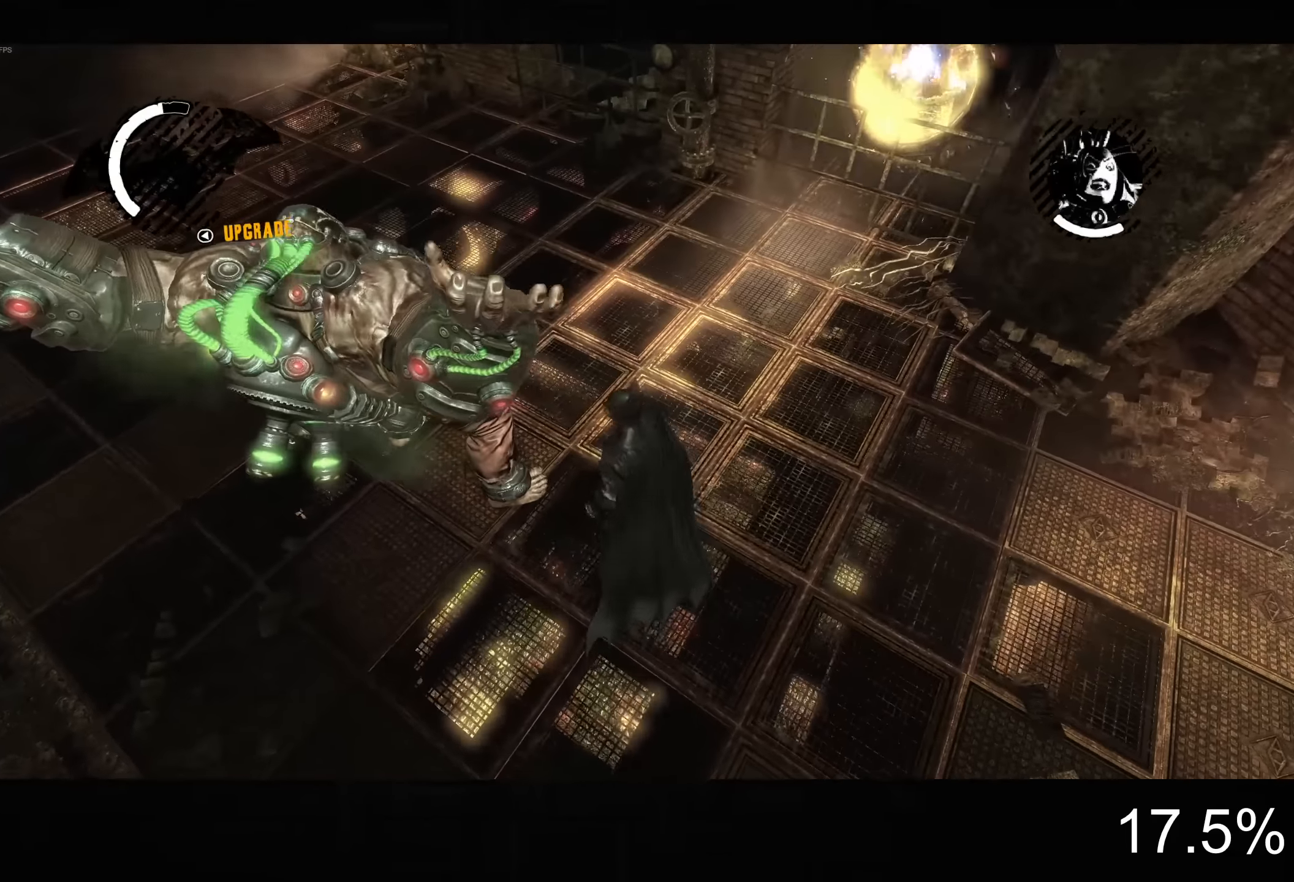
{"dt_ms": 500, "buttons": [], "left_stick": "up", "right_stick": "center", "button_events": []}
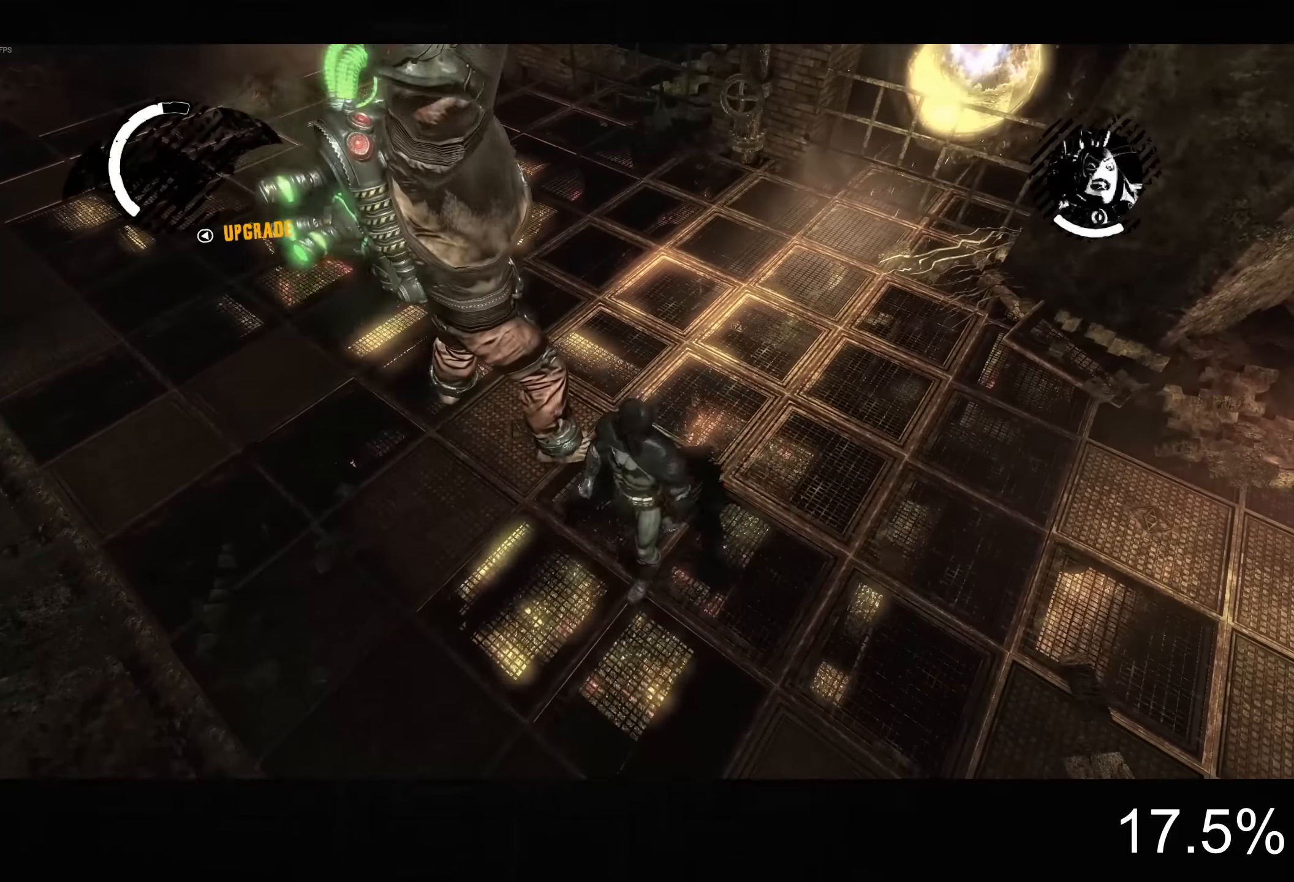
{"dt_ms": 500, "buttons": [], "left_stick": "up", "right_stick": "center", "button_events": [[150, "CROSS", "down"], [266, "CROSS", "up"], [316, "CROSS", "down"], [416, "CROSS", "up"]]}
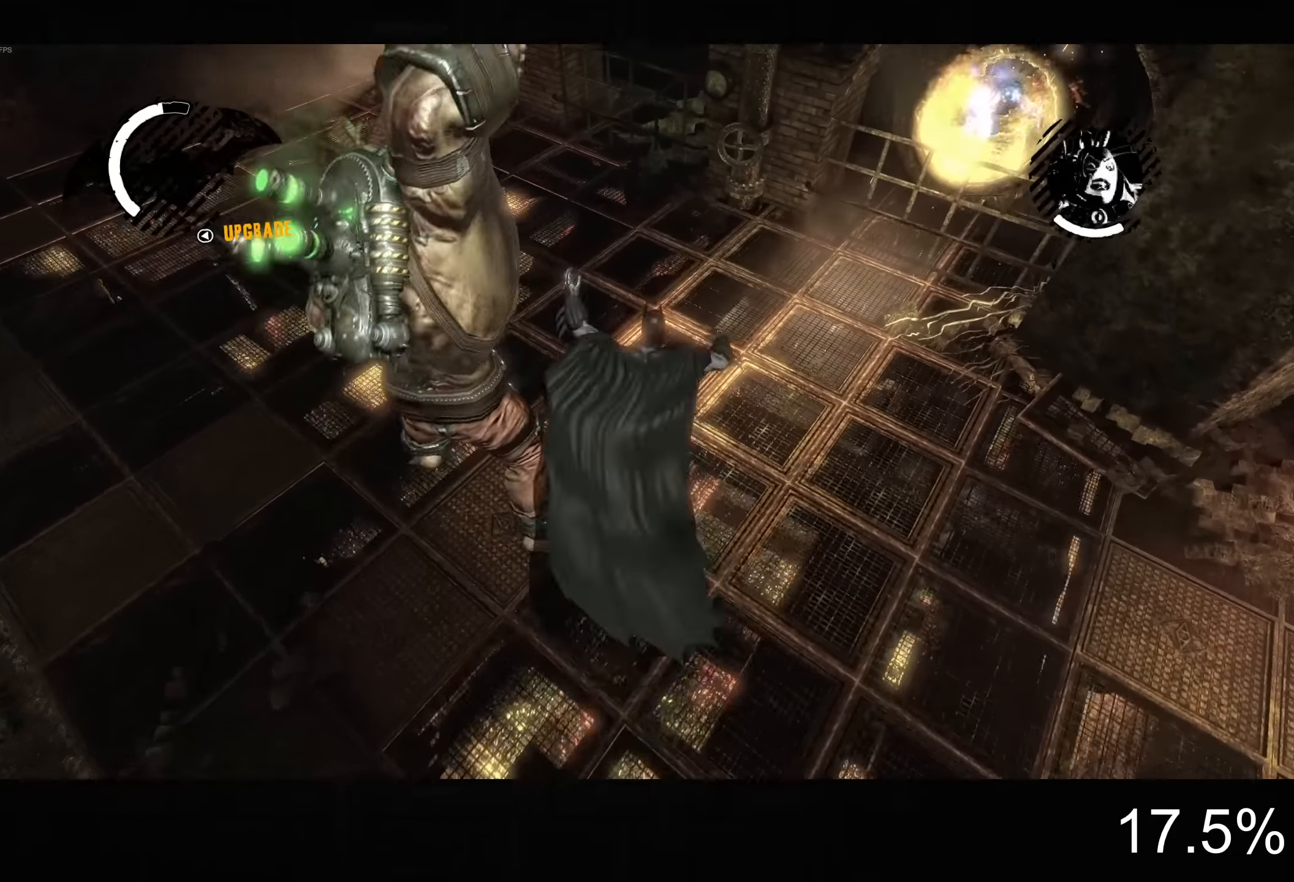
{"dt_ms": 500, "buttons": ["R2"], "left_stick": "left", "right_stick": "right", "button_events": [[500, "R2", "down"]]}
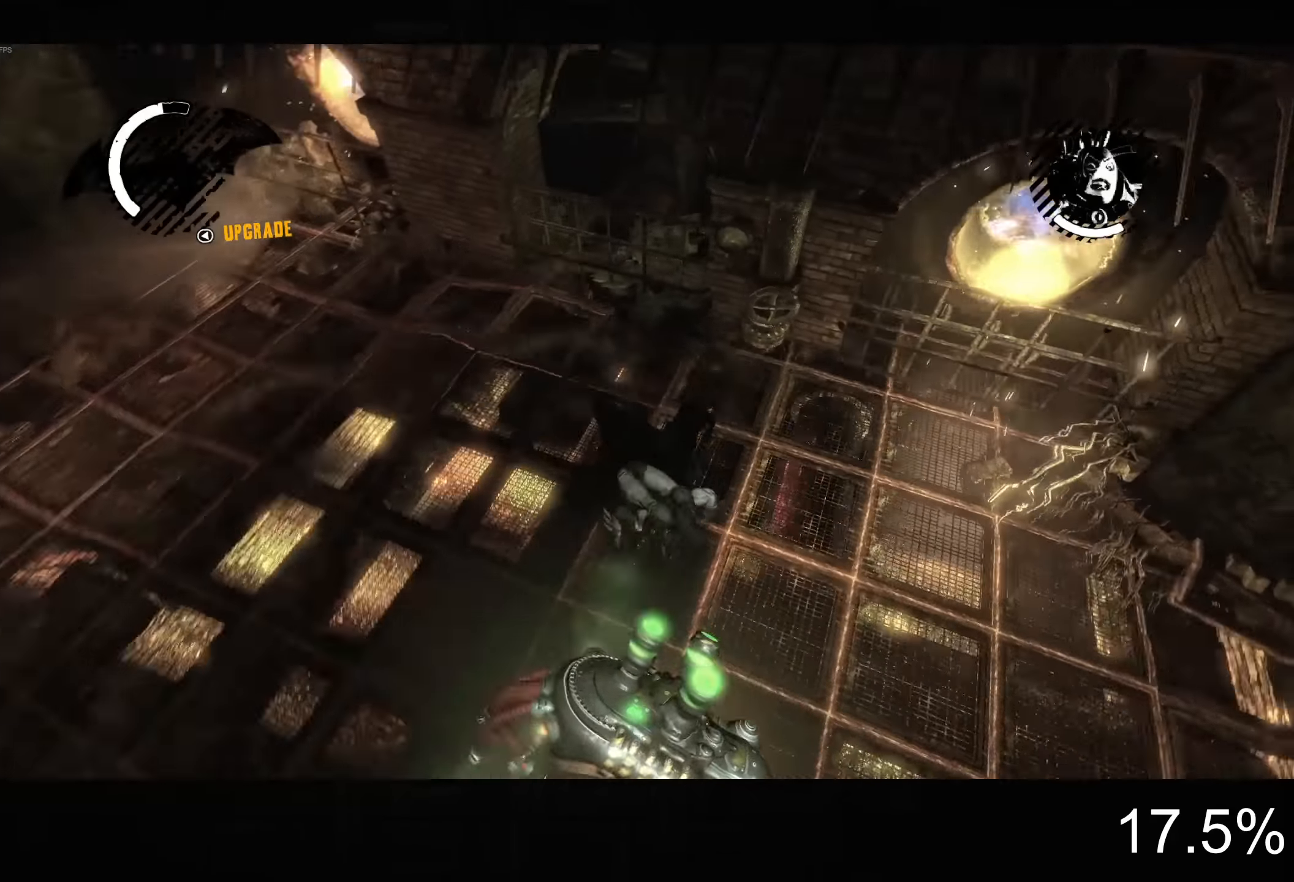
{"dt_ms": 500, "buttons": ["R2"], "left_stick": "down-right", "right_stick": "right", "button_events": []}
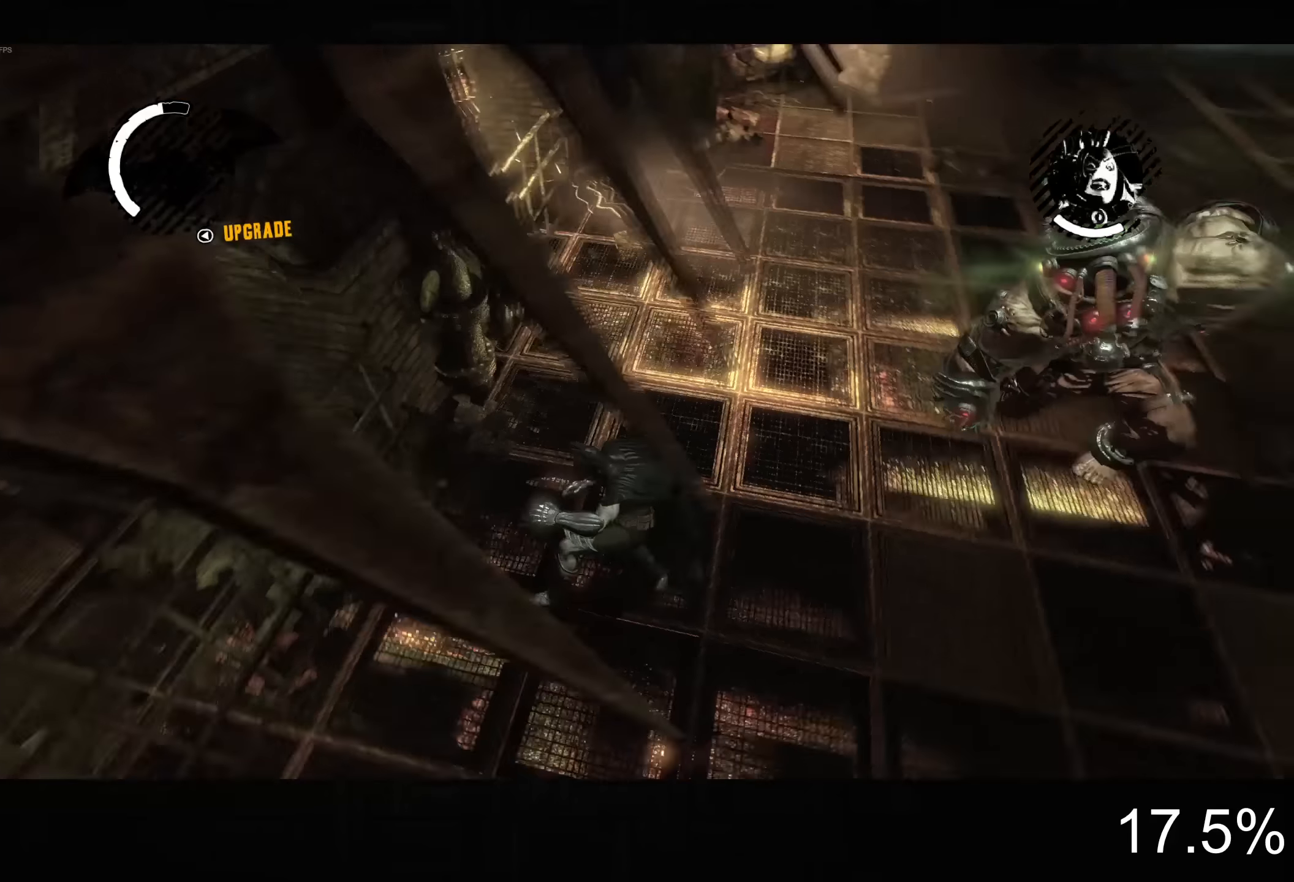
{"dt_ms": 500, "buttons": [], "left_stick": "center", "right_stick": "up-right", "button_events": [[217, "R2", "up"]]}
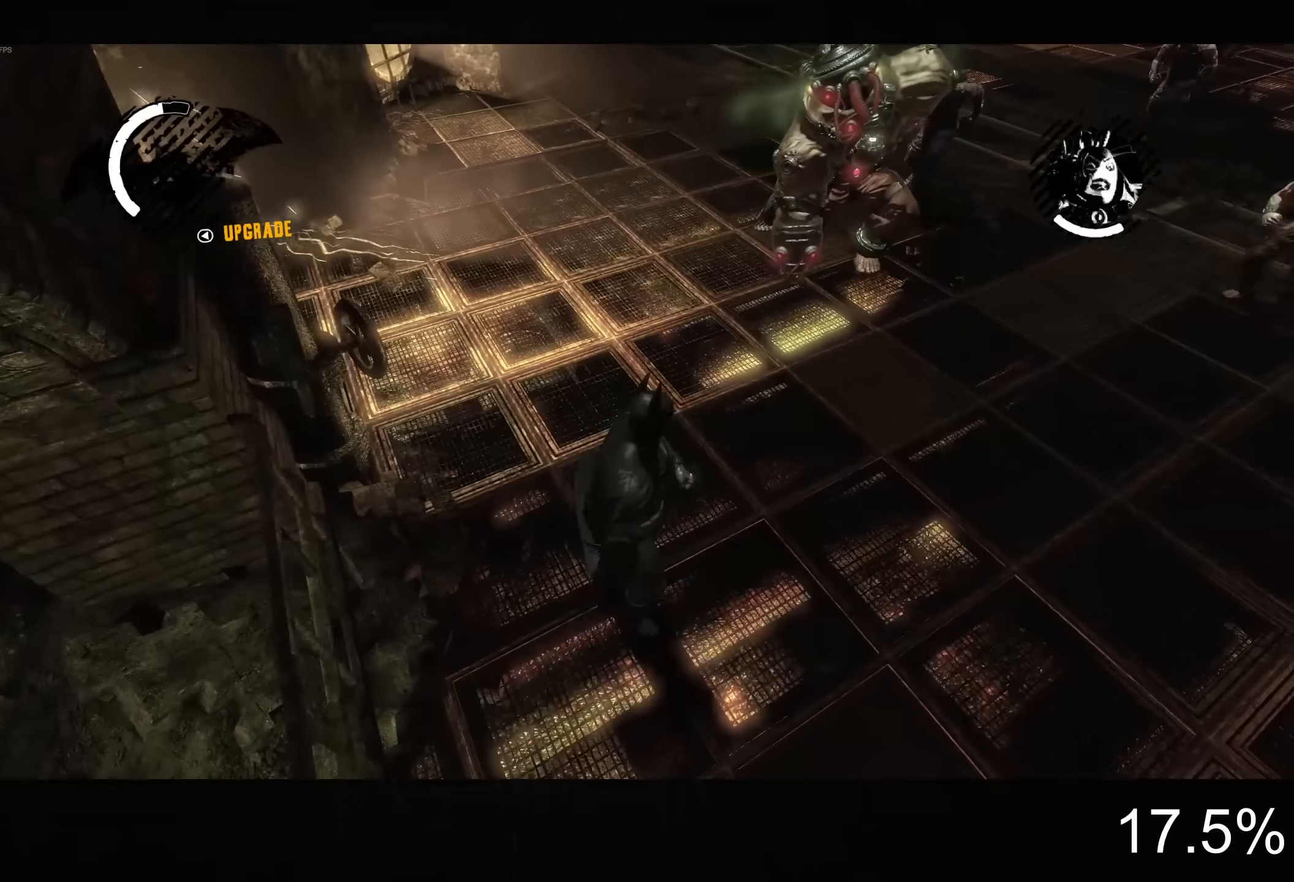
{"dt_ms": 500, "buttons": [], "left_stick": "center", "right_stick": "center", "button_events": []}
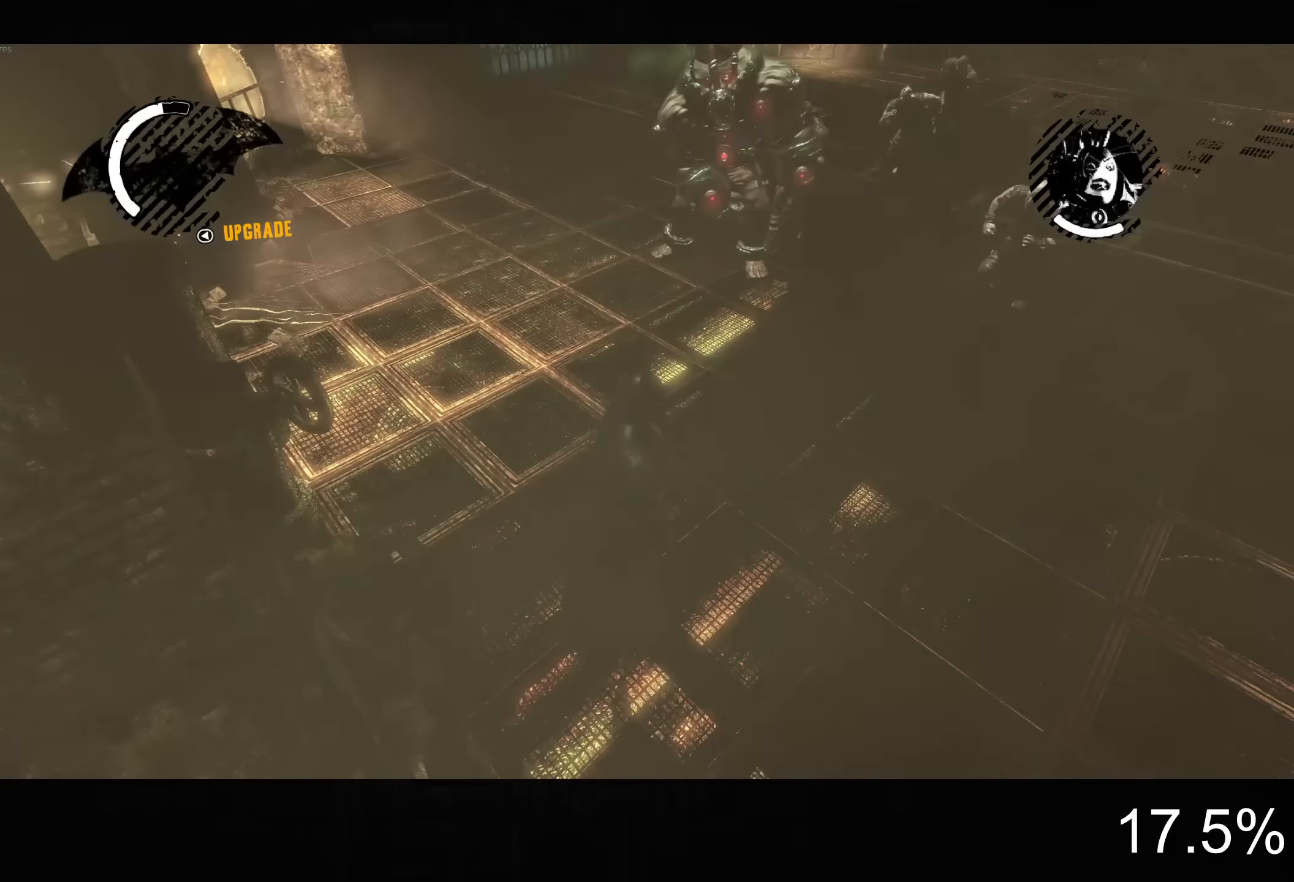
{"dt_ms": 500, "buttons": [], "left_stick": "down", "right_stick": "up", "button_events": []}
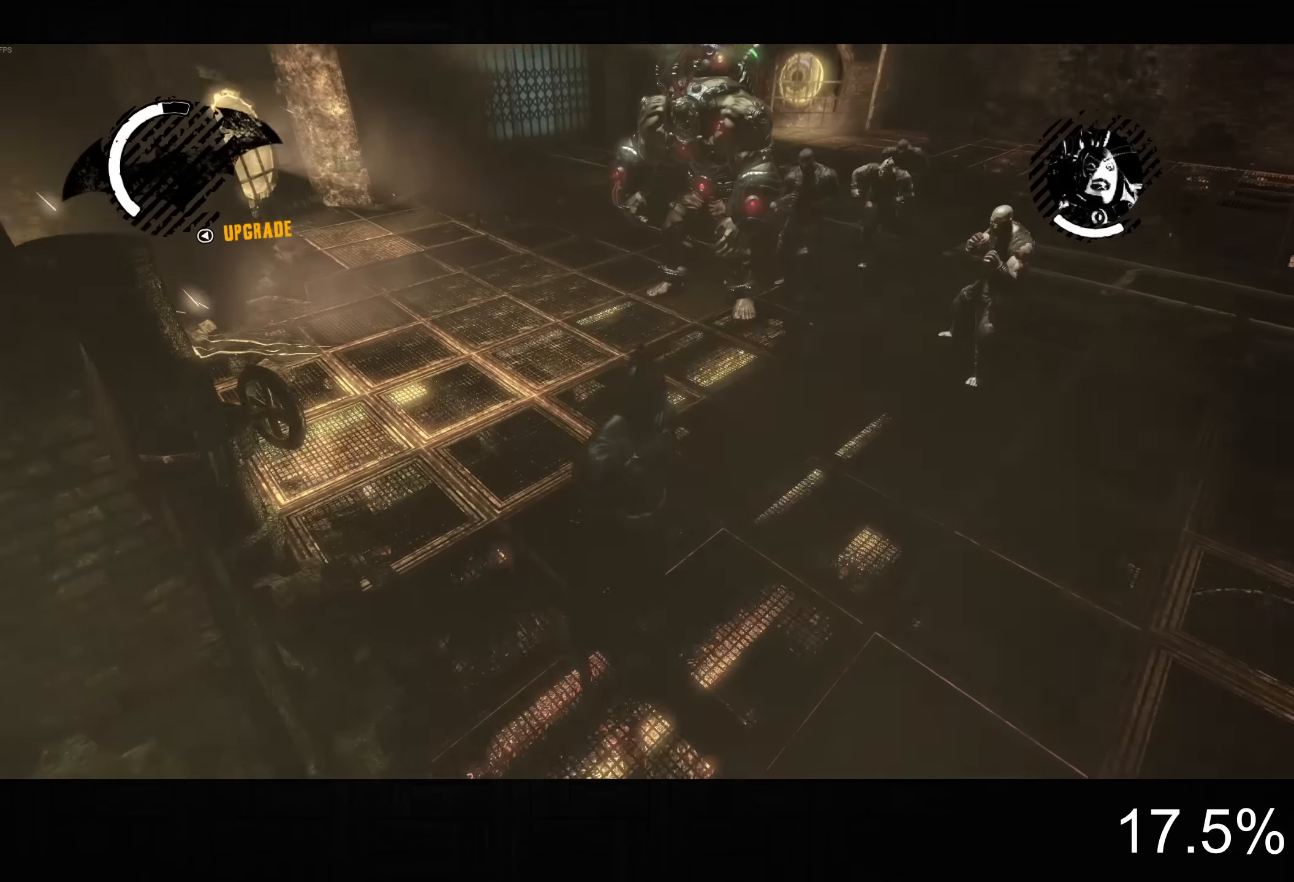
{"dt_ms": 1000, "buttons": [], "left_stick": "center", "right_stick": "center", "button_events": []}
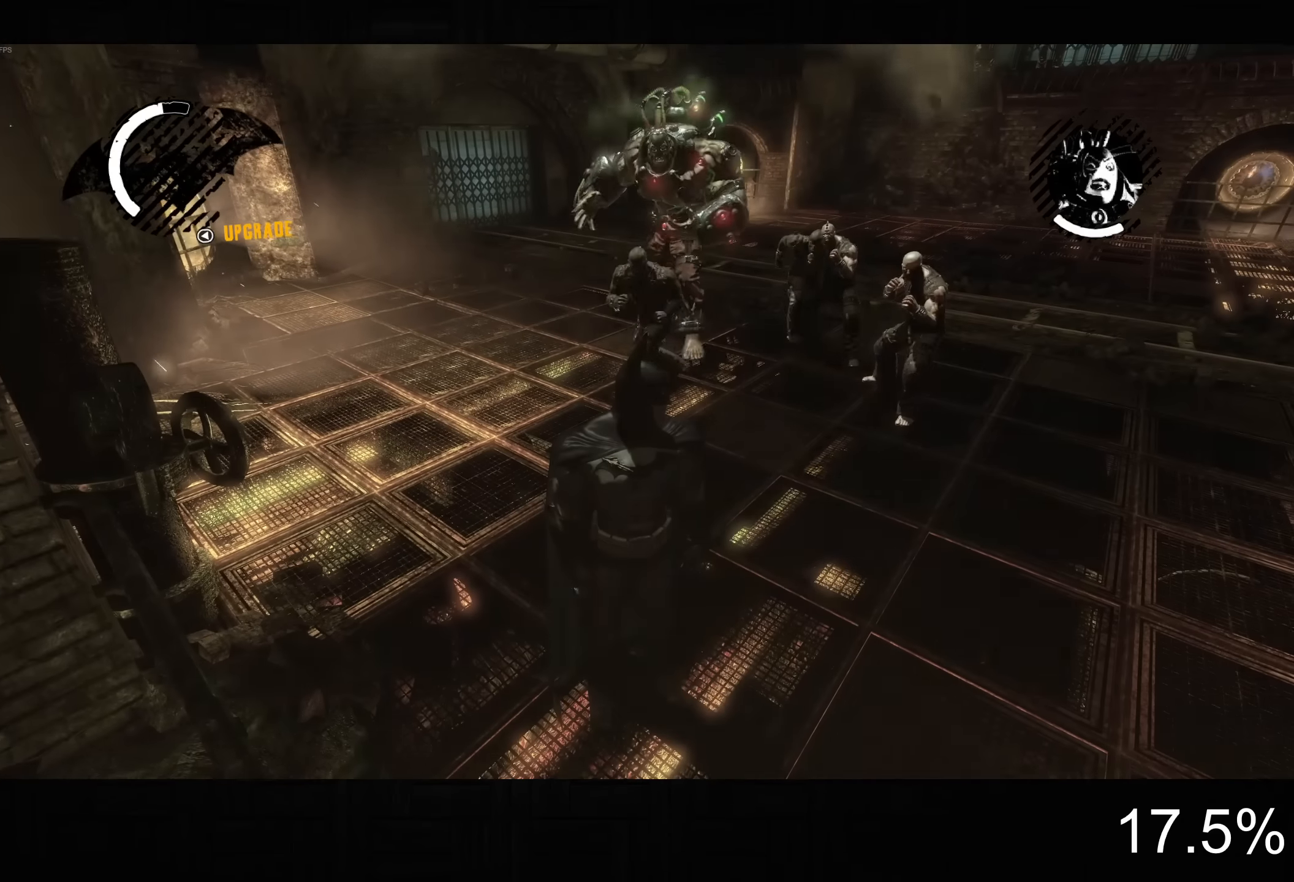
{"dt_ms": 500, "buttons": [], "left_stick": "center", "right_stick": "center", "button_events": []}
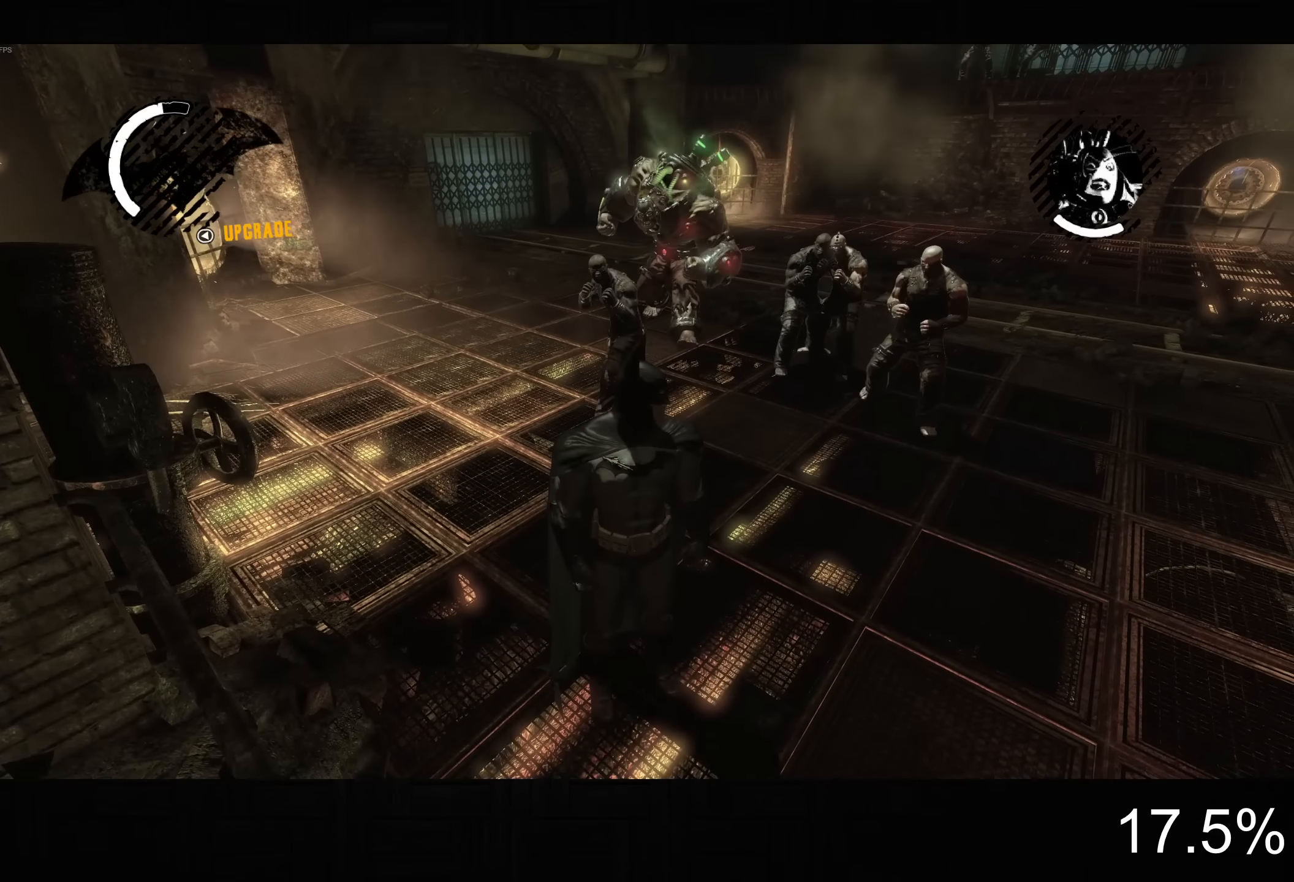
{"dt_ms": 500, "buttons": [], "left_stick": "center", "right_stick": "center", "button_events": [[267, "L2", "down"], [350, "L2", "up"]]}
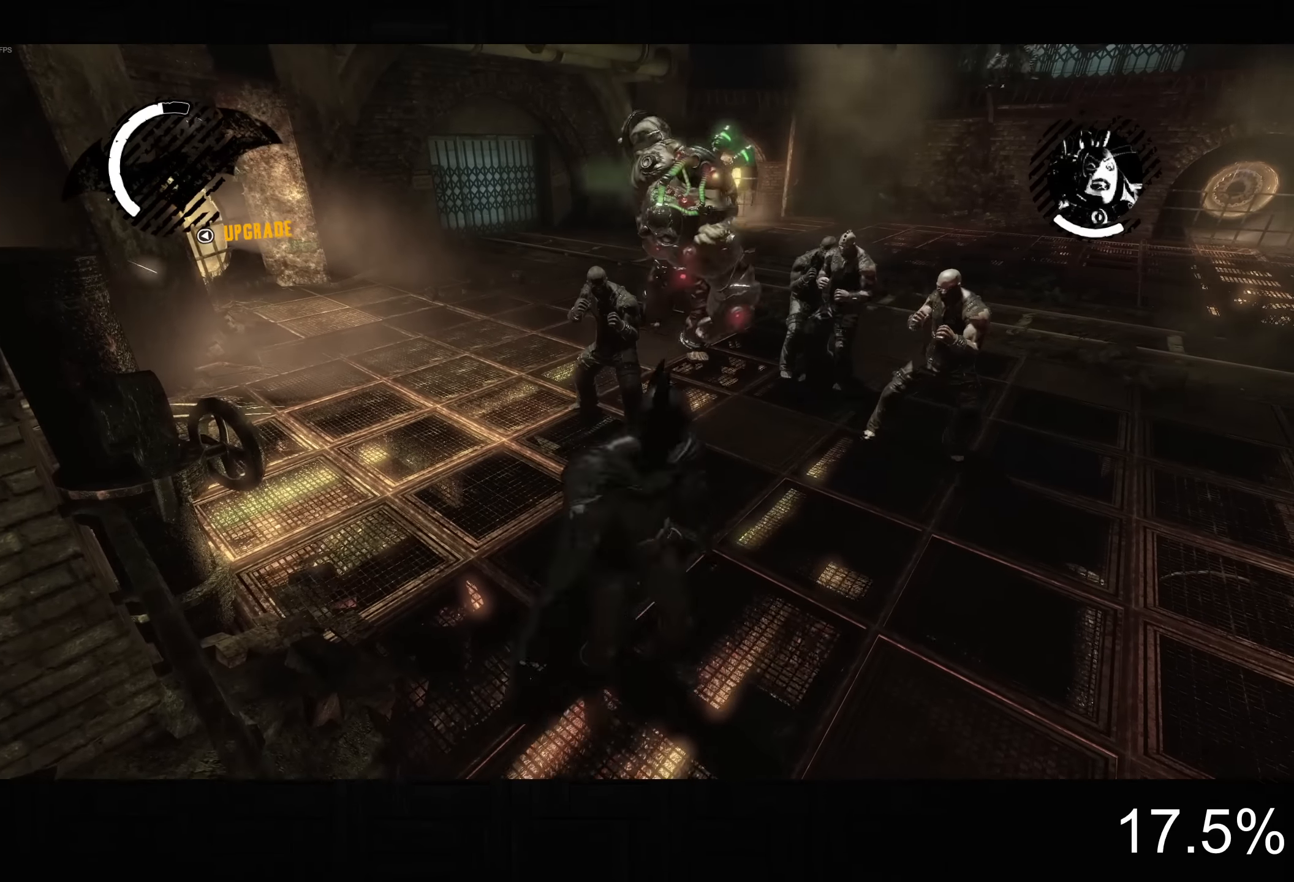
{"dt_ms": 500, "buttons": [], "left_stick": "center", "right_stick": "center", "button_events": []}
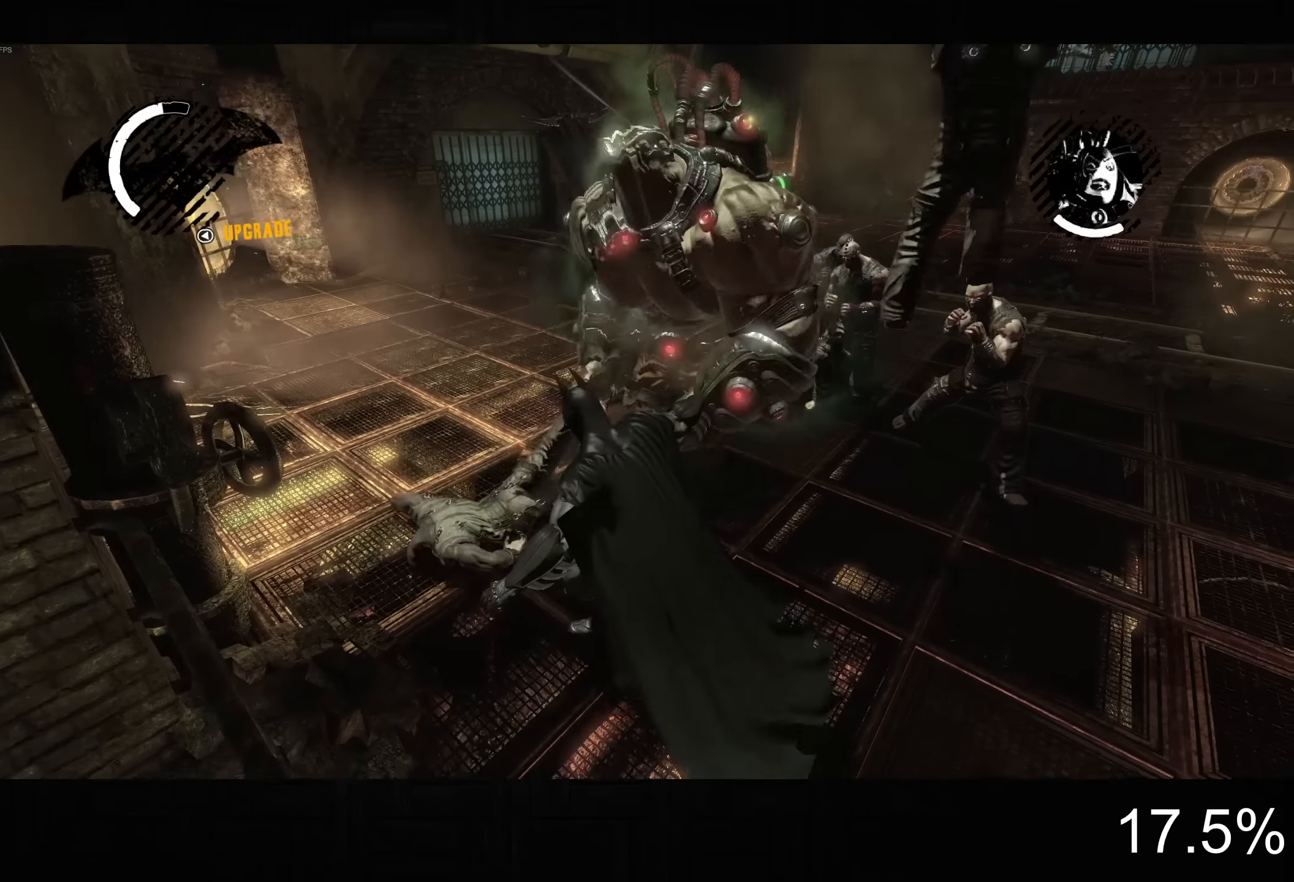
{"dt_ms": 500, "buttons": [], "left_stick": "center", "right_stick": "down-right", "button_events": []}
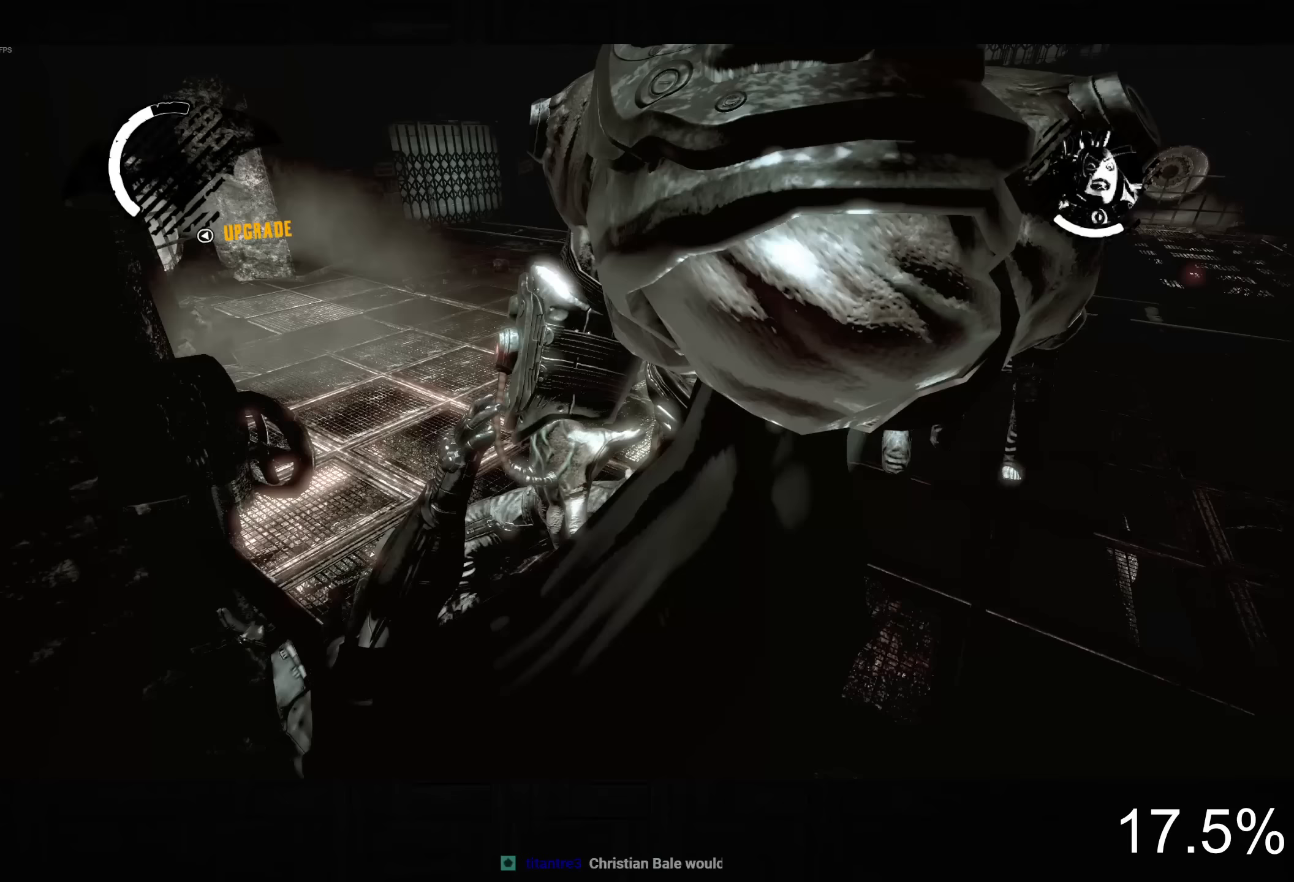
{"dt_ms": 500, "buttons": ["SQUARE"], "left_stick": "up-right", "right_stick": "center", "button_events": [[500, "SQUARE", "down"]]}
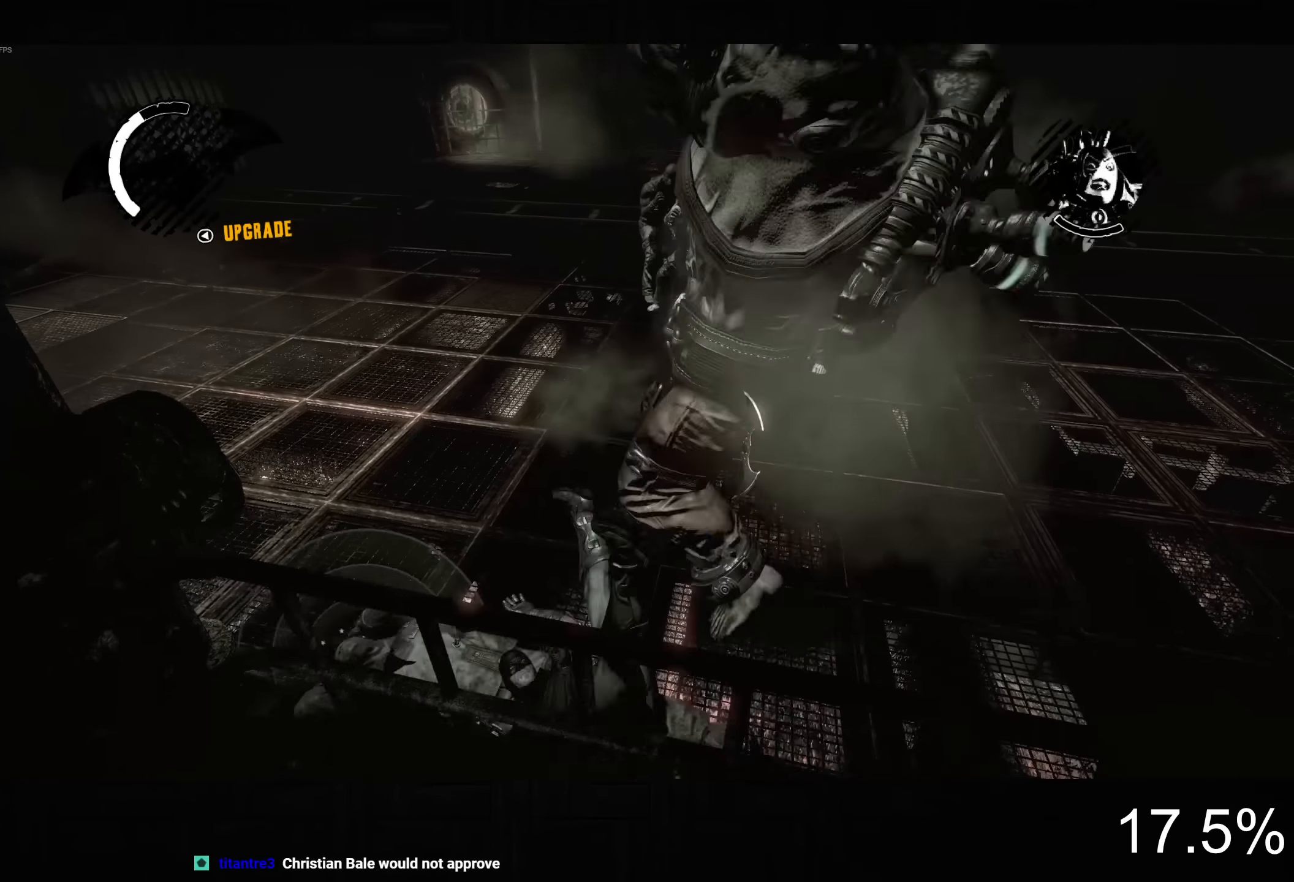
{"dt_ms": 500, "buttons": ["SQUARE"], "left_stick": "up-right", "right_stick": "center", "button_events": [[83, "SQUARE", "up"], [183, "SQUARE", "down"], [250, "SQUARE", "up"], [350, "SQUARE", "down"], [400, "SQUARE", "up"], [483, "SQUARE", "down"]]}
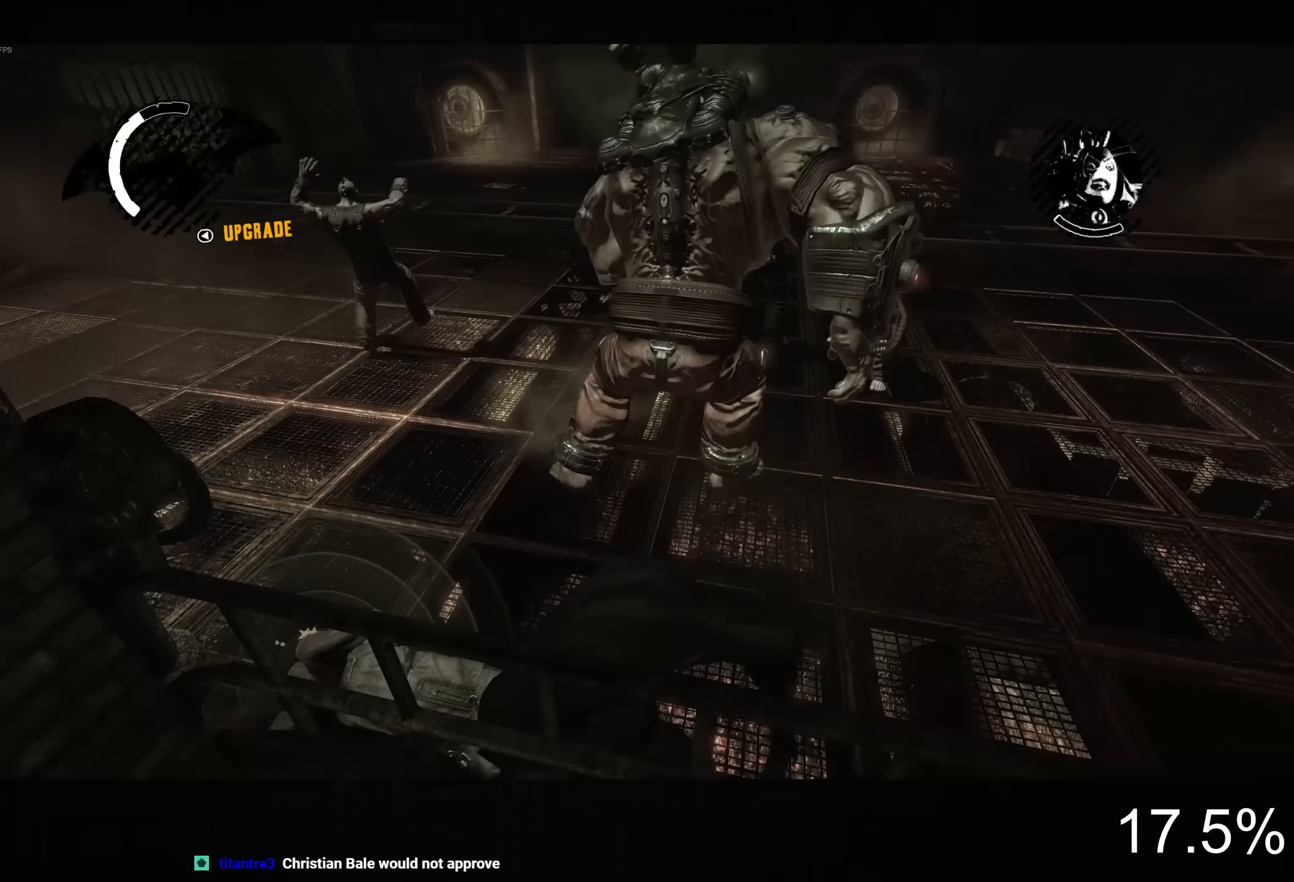
{"dt_ms": 500, "buttons": [], "left_stick": "up", "right_stick": "center", "button_events": [[67, "SQUARE", "up"], [167, "SQUARE", "down"], [233, "SQUARE", "up"], [317, "SQUARE", "down"], [367, "SQUARE", "up"], [450, "SQUARE", "down"], [500, "SQUARE", "up"]]}
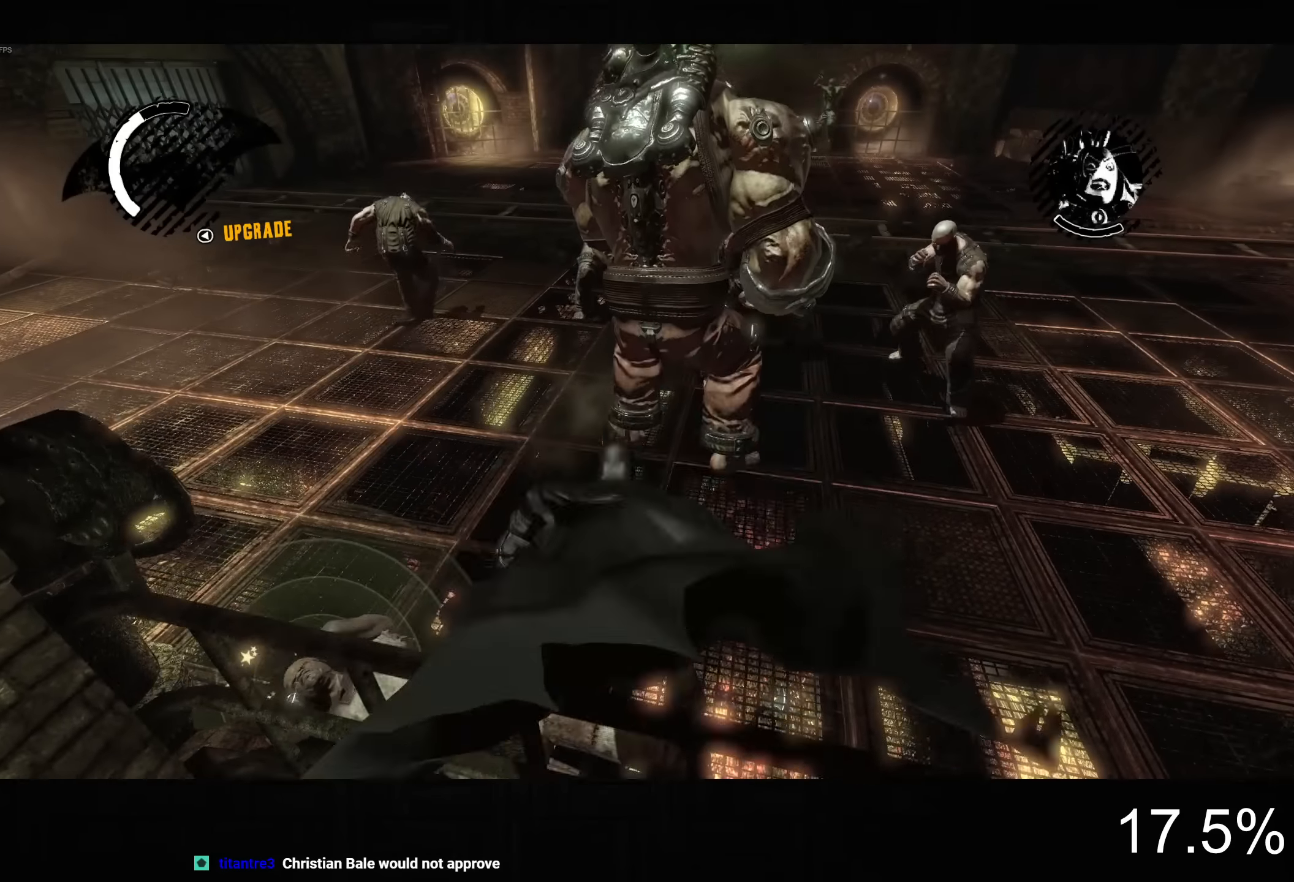
{"dt_ms": 500, "buttons": [], "left_stick": "up", "right_stick": "center", "button_events": [[67, "SQUARE", "down"], [133, "SQUARE", "up"], [183, "SQUARE", "down"], [233, "SQUARE", "up"], [300, "SQUARE", "down"], [350, "SQUARE", "up"], [433, "SQUARE", "down"], [500, "SQUARE", "up"]]}
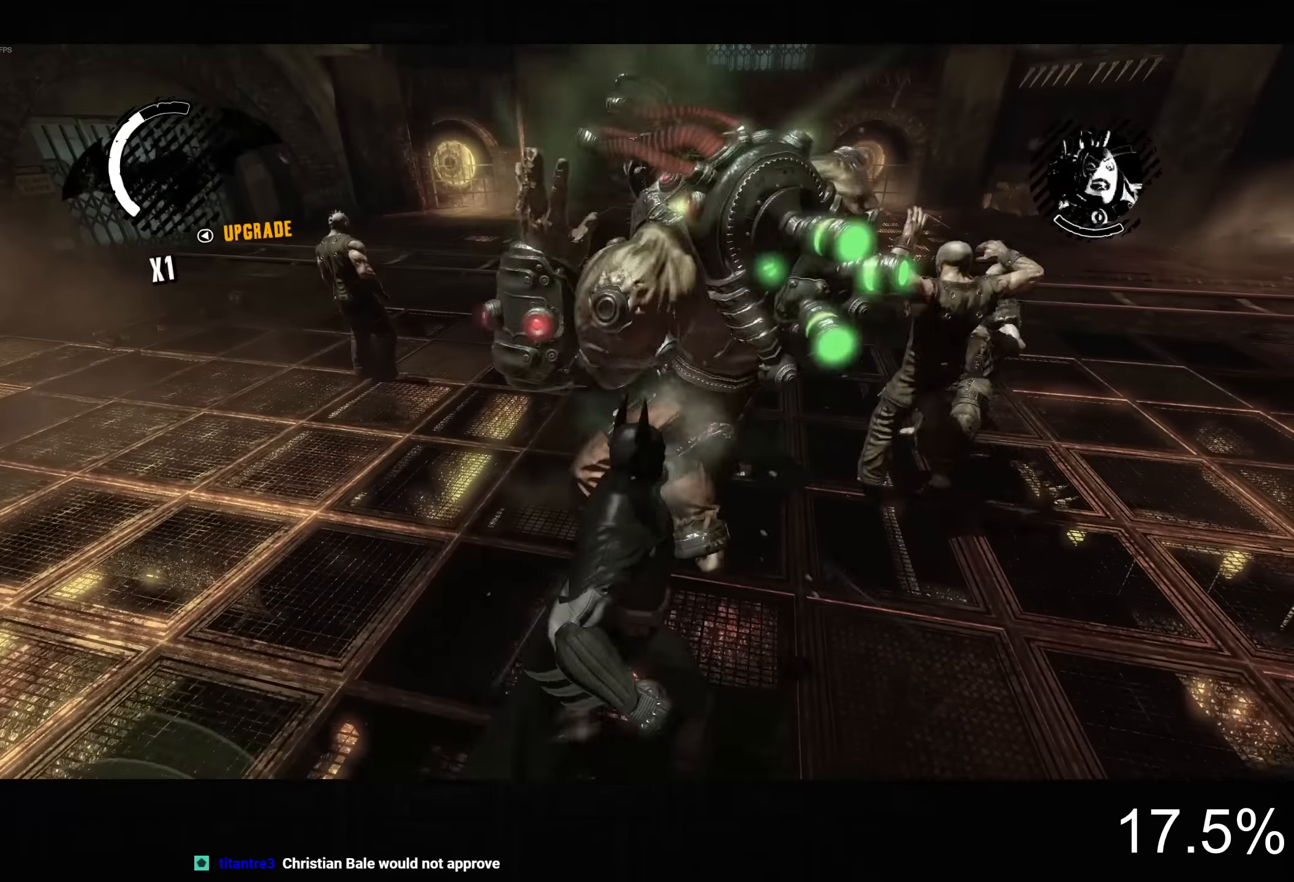
{"dt_ms": 500, "buttons": ["SQUARE"], "left_stick": "up-right", "right_stick": "center"}
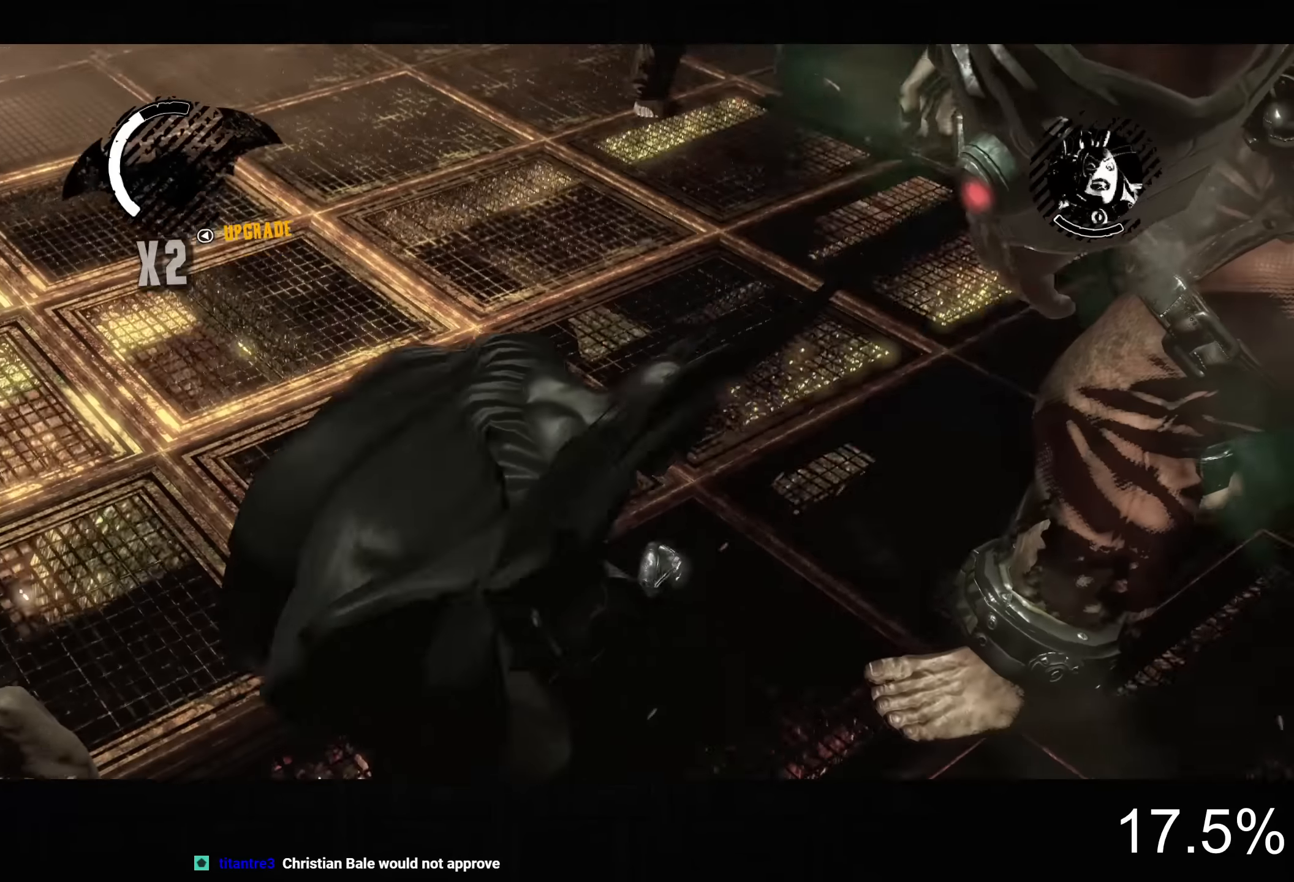
{"dt_ms": 500, "buttons": [], "left_stick": "center", "right_stick": "center", "button_events": [[67, "SQUARE", "up"]]}
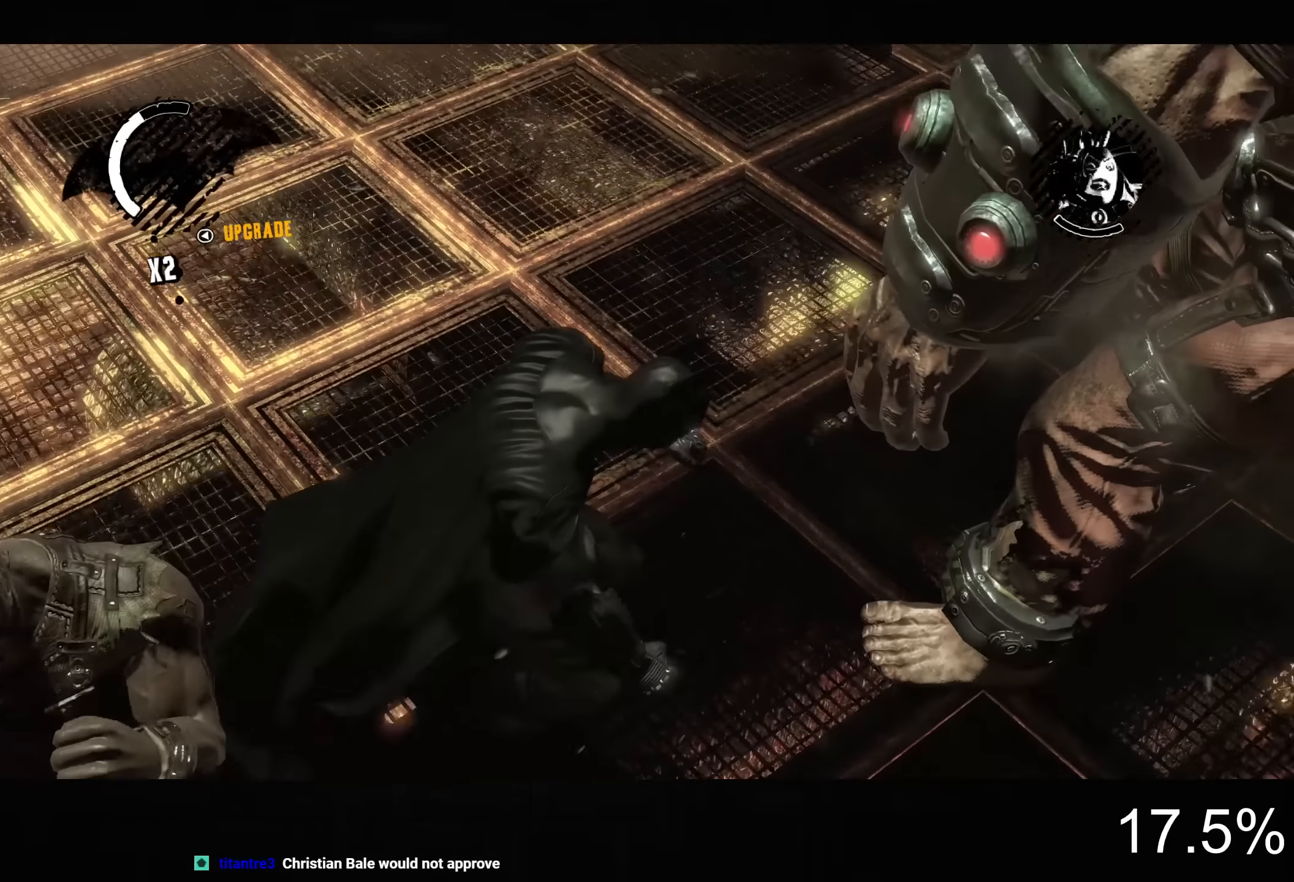
{"dt_ms": 500, "buttons": [], "left_stick": "center", "right_stick": "center", "button_events": []}
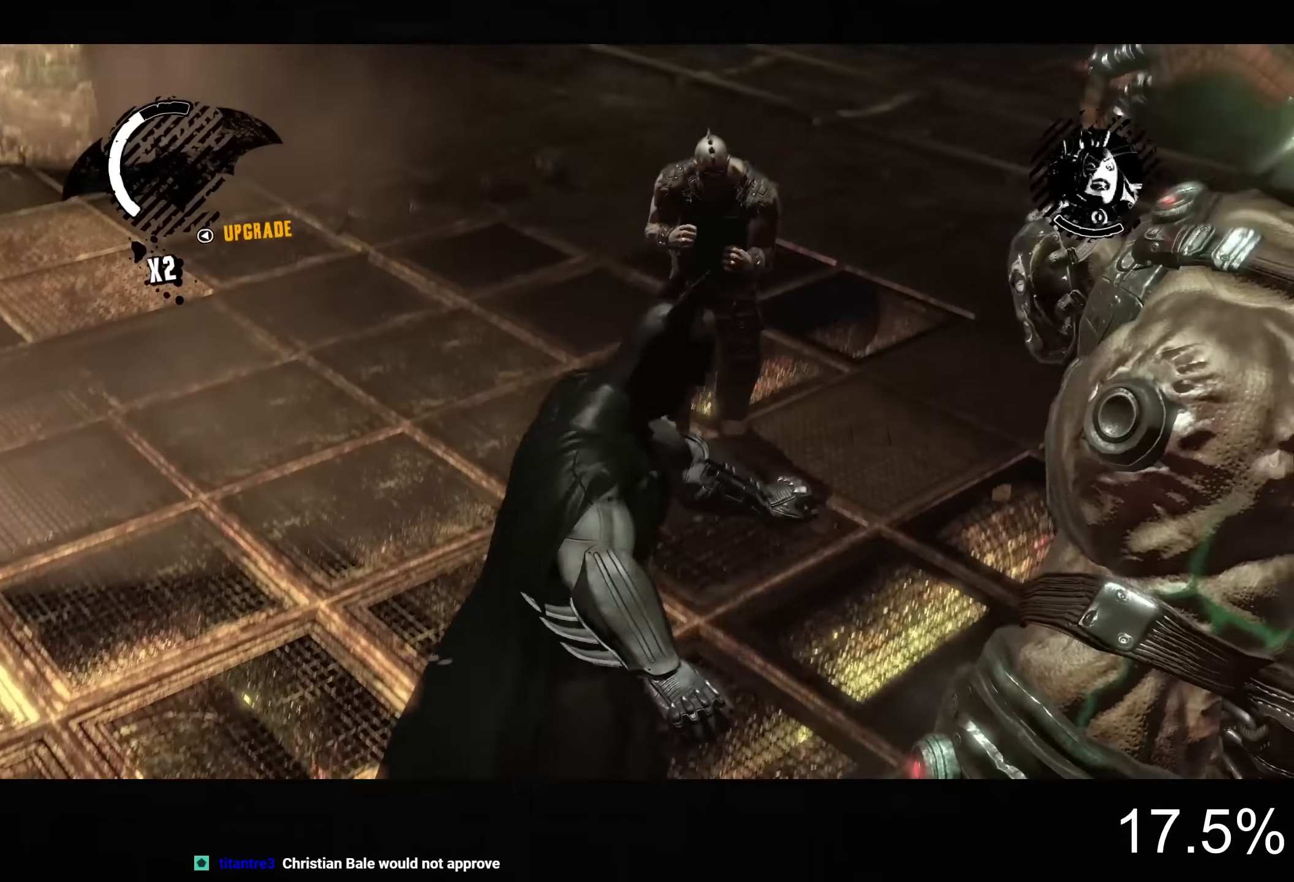
{"dt_ms": 500, "buttons": [], "left_stick": "center", "right_stick": "center", "button_events": []}